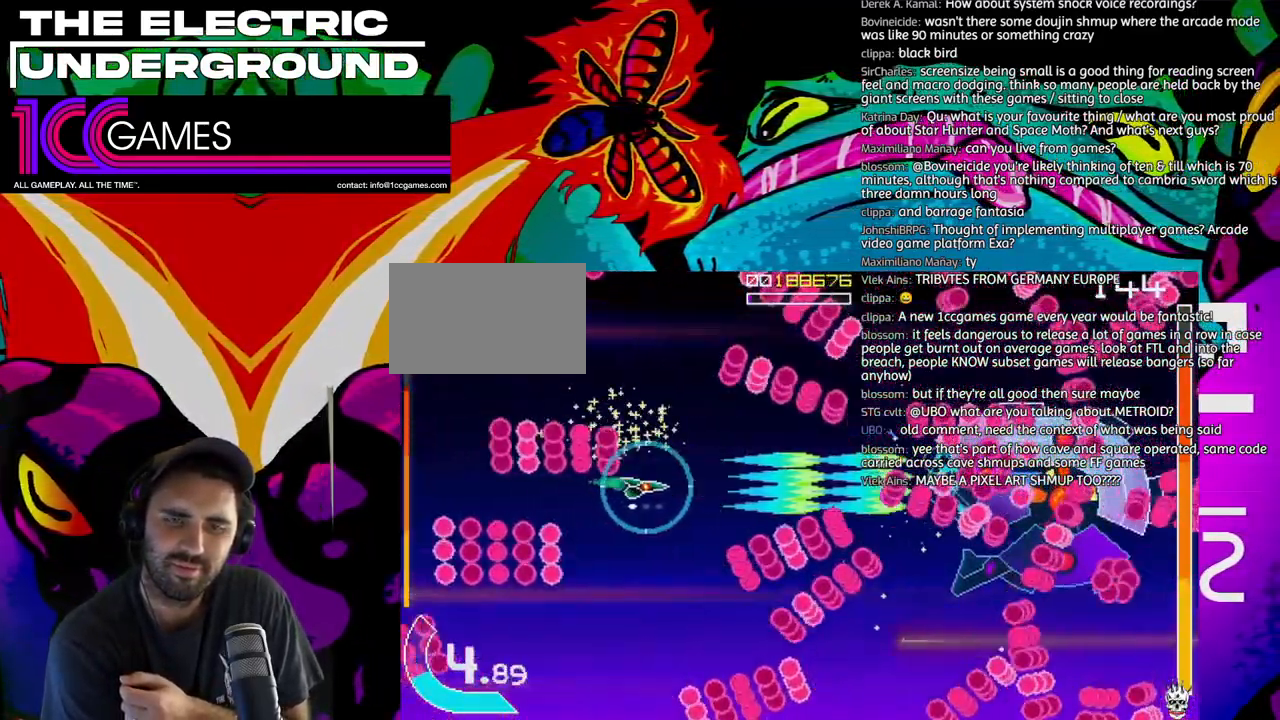
Gameplay with a controller (arcade stick); each line is a JSON object with the inputs held at the frame after it (dt_ms = milliseconds from this image to that frame). "events" lists button and stick changes between this image and that frame as [ms after this image, input, new state], when the widget could be followed in between. Not read: L3 R3.
{"dt_ms": 500, "buttons": ["SQUARE", "TRIANGLE"], "left_stick": "left", "events": [[17, "left_stick", "down"], [117, "left_stick", "left"]]}
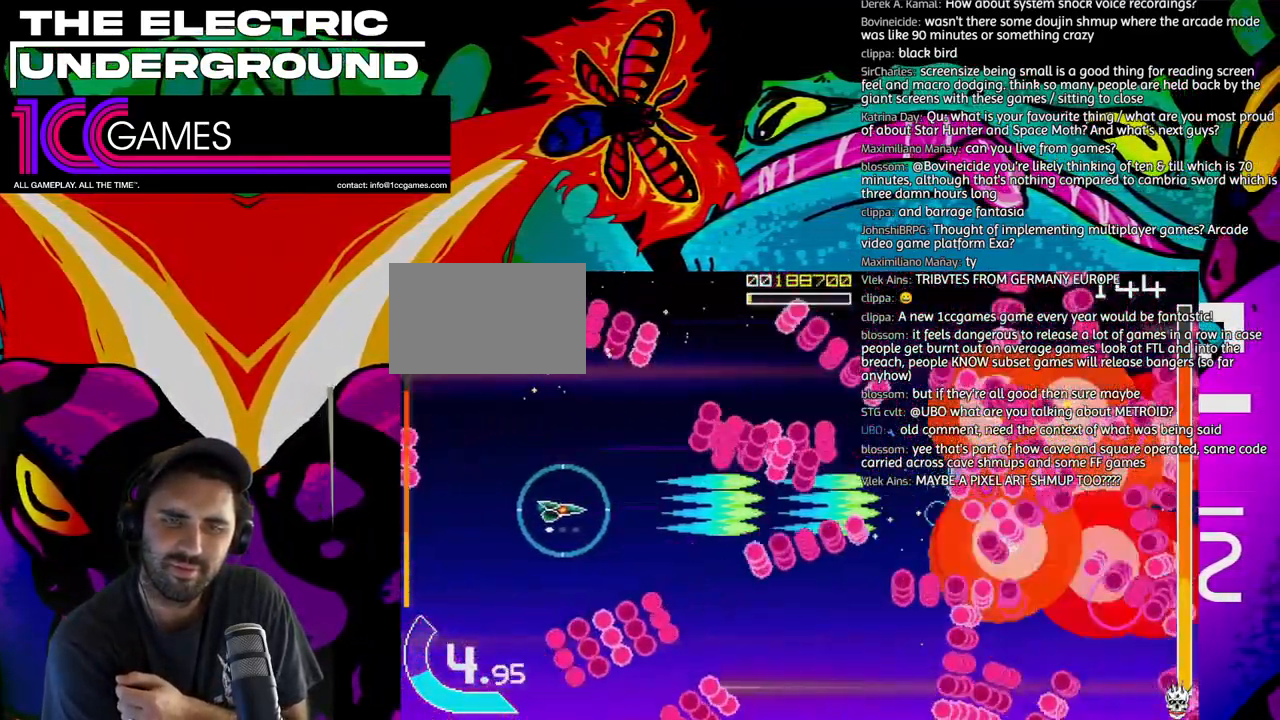
{"dt_ms": 1000, "buttons": ["CIRCLE", "SQUARE", "TRIANGLE"], "left_stick": "up-left"}
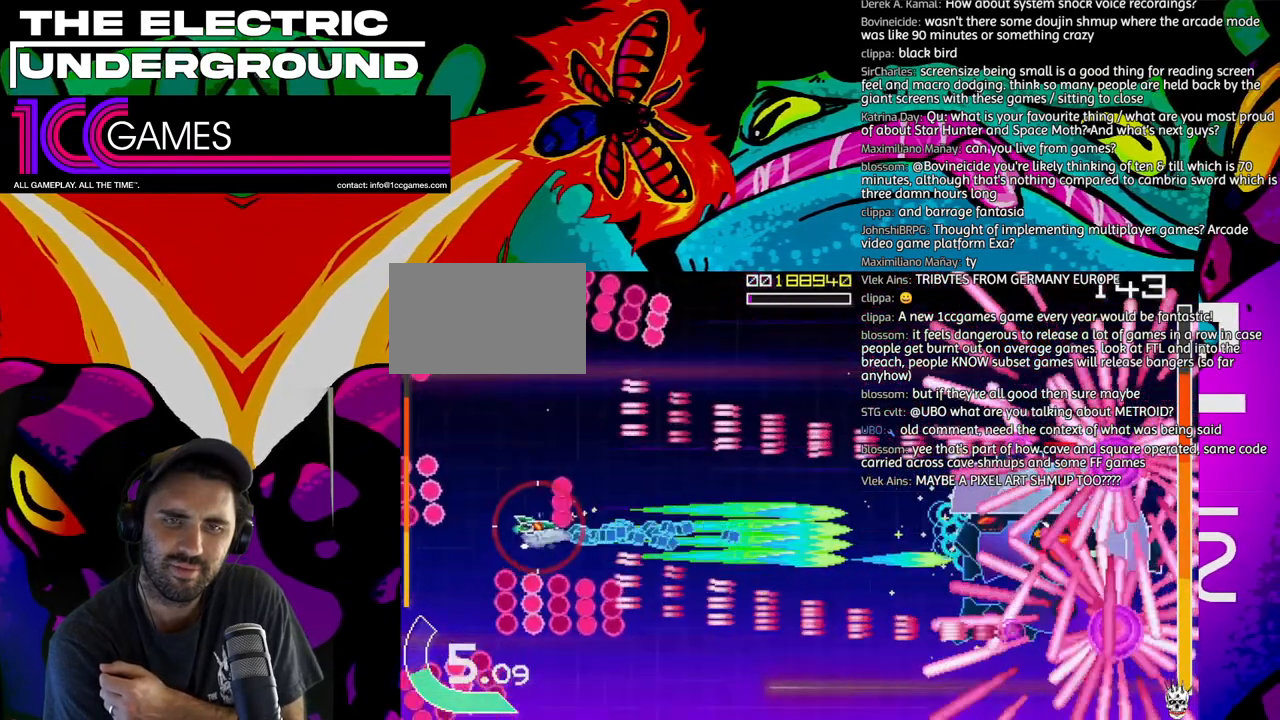
{"dt_ms": 500, "buttons": ["SQUARE", "TRIANGLE"], "left_stick": "center", "events": [[50, "CIRCLE", "up"], [117, "left_stick", "down"], [217, "left_stick", "right"], [383, "left_stick", "center"]]}
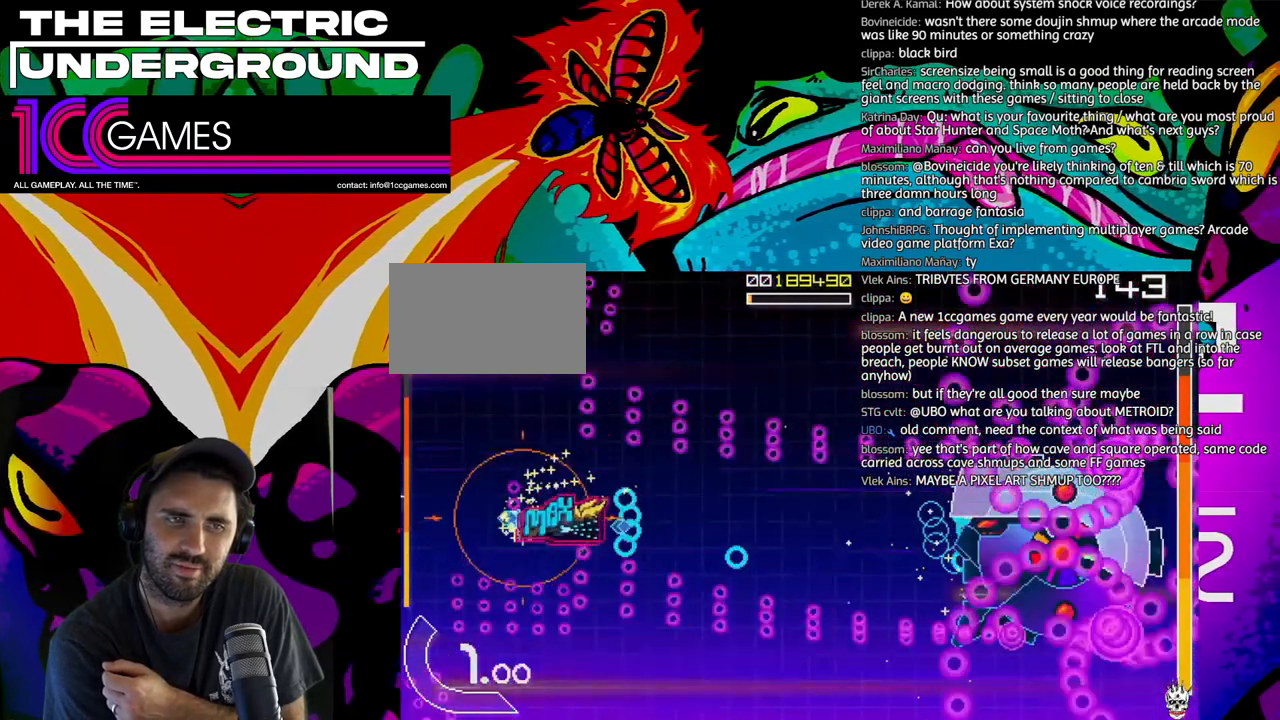
{"dt_ms": 500, "buttons": ["TRIANGLE"], "left_stick": "right", "events": [[283, "SQUARE", "up"], [483, "left_stick", "right"]]}
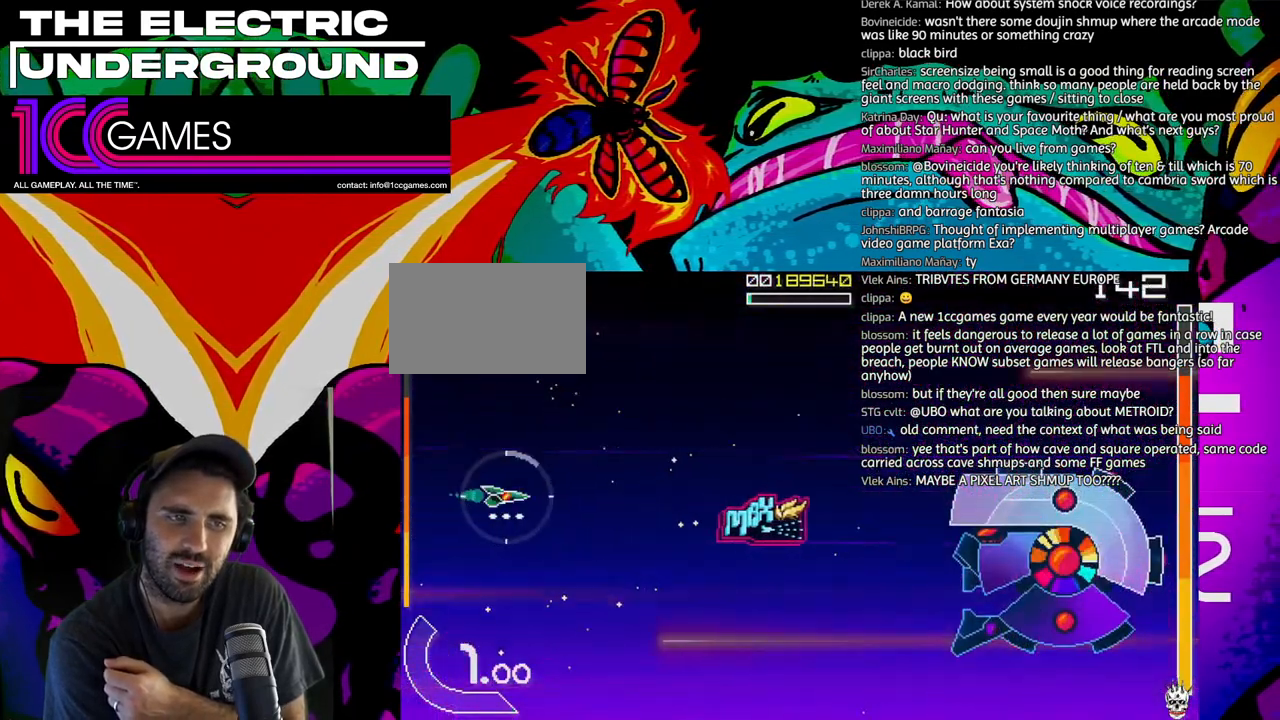
{"dt_ms": 500, "buttons": ["TRIANGLE"], "left_stick": "down-right", "events": [[450, "left_stick", "down-right"]]}
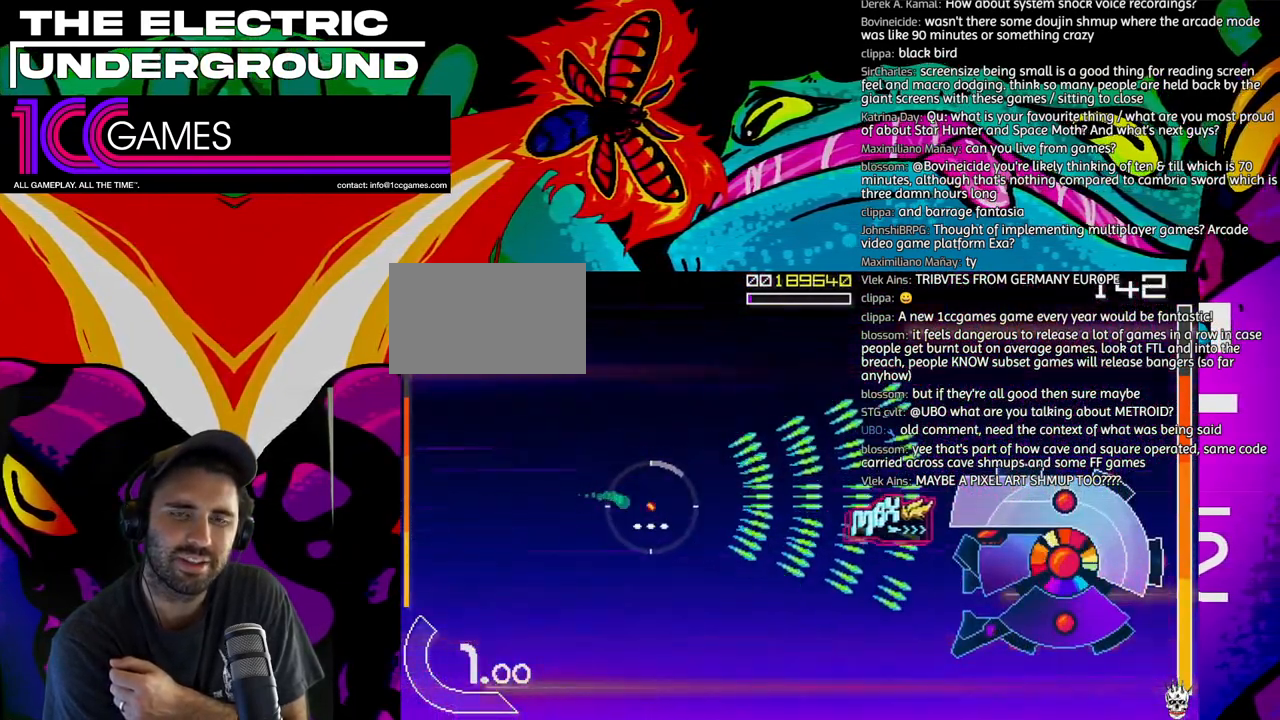
{"dt_ms": 500, "buttons": ["SQUARE", "TRIANGLE"], "left_stick": "right", "events": [[50, "SQUARE", "down"], [117, "left_stick", "right"]]}
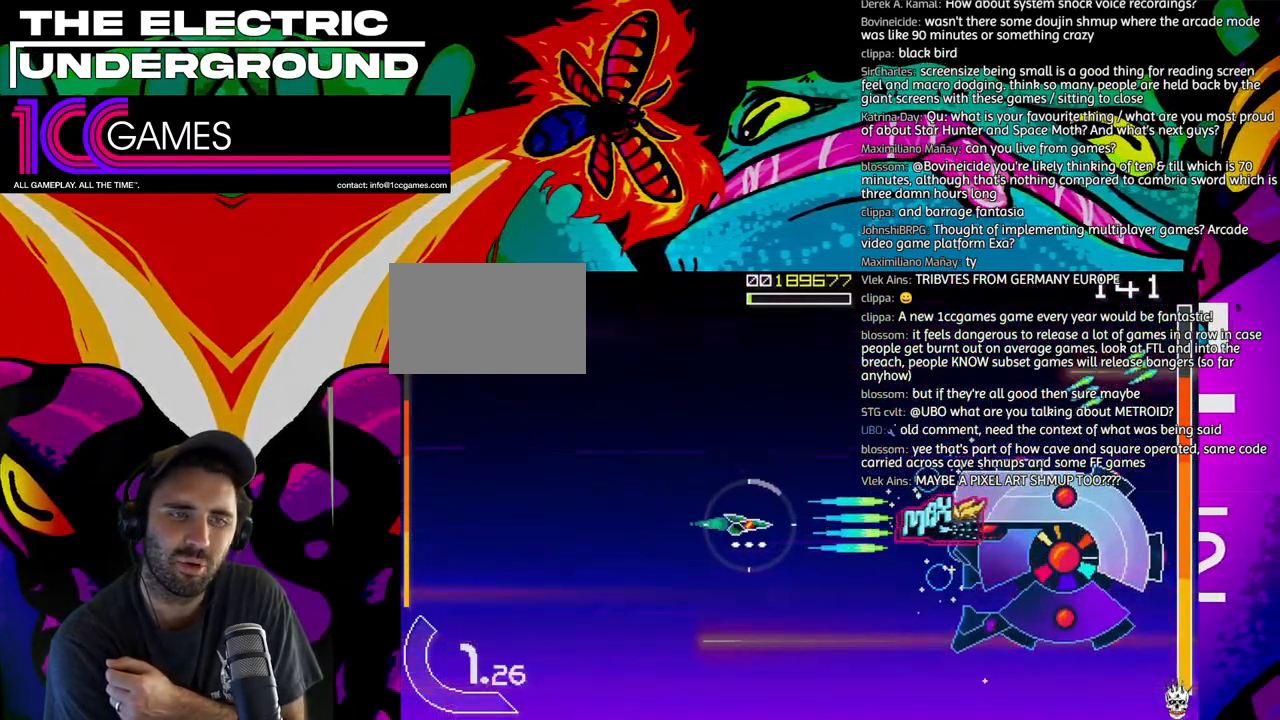
{"dt_ms": 500, "buttons": ["SQUARE", "TRIANGLE"], "left_stick": "right", "events": []}
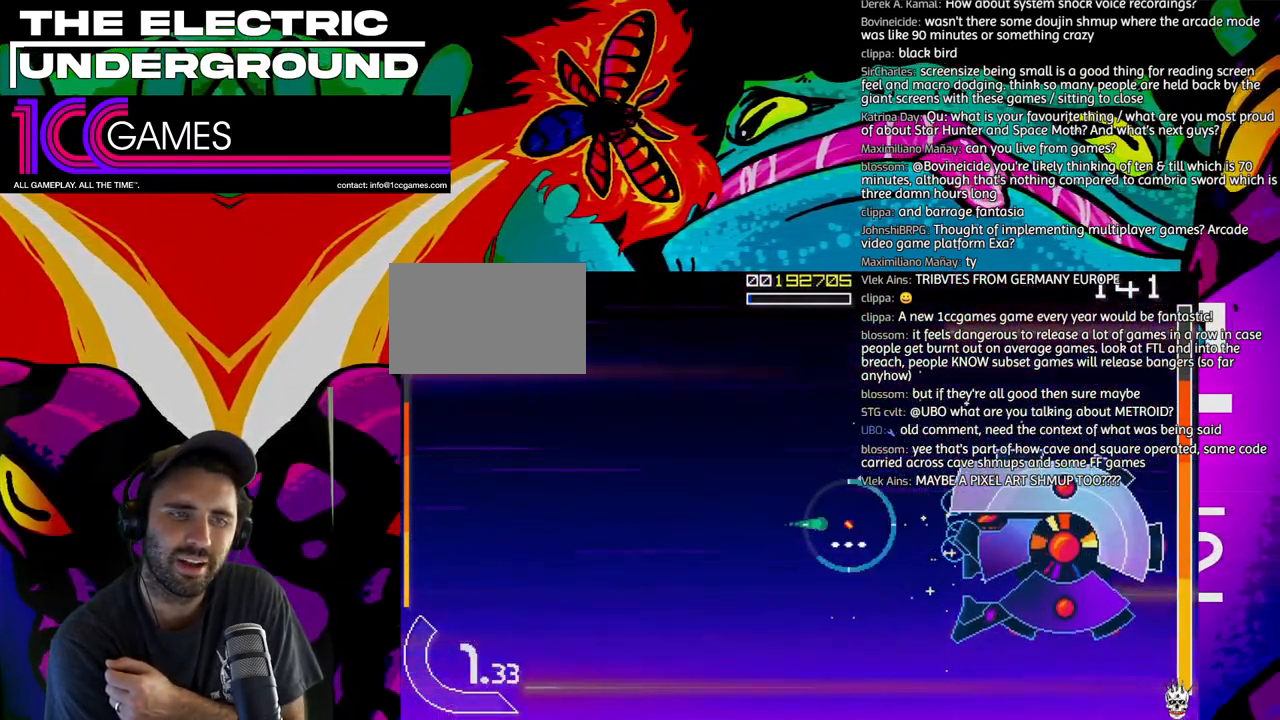
{"dt_ms": 500, "buttons": ["SQUARE", "TRIANGLE"], "left_stick": "left", "events": [[83, "left_stick", "up"], [150, "left_stick", "left"]]}
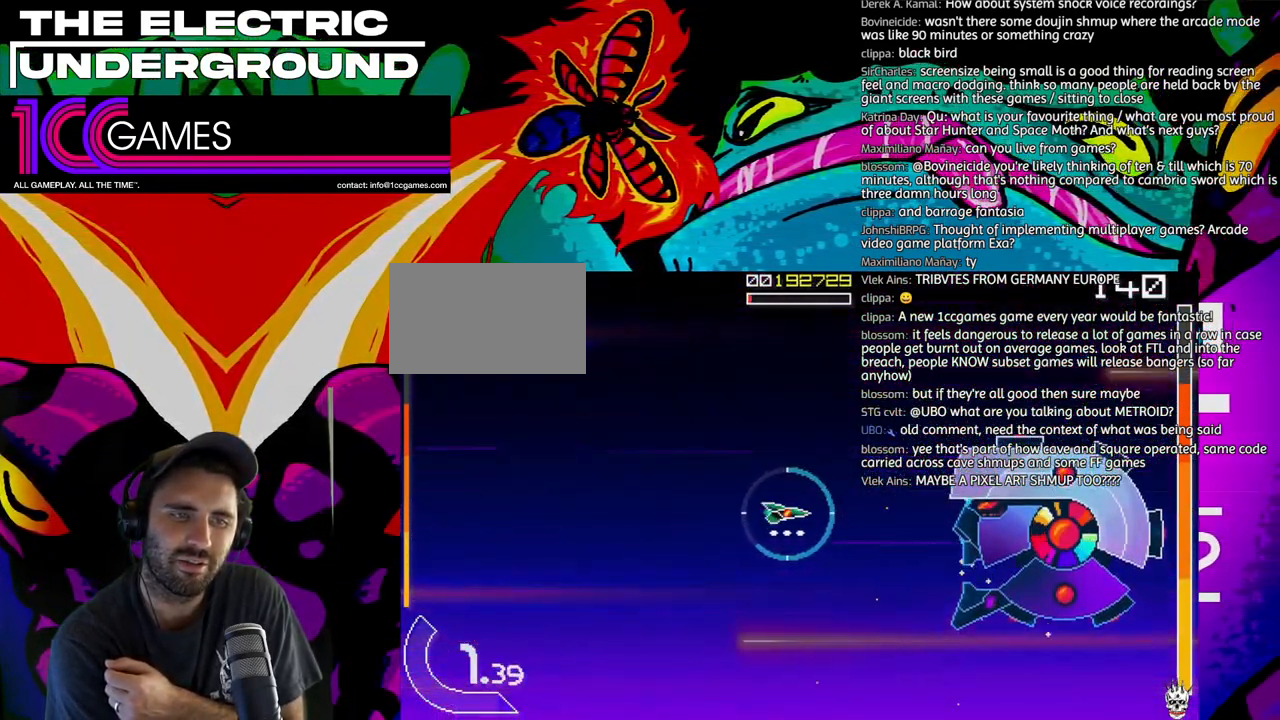
{"dt_ms": 500, "buttons": ["SQUARE", "TRIANGLE"], "left_stick": "left", "events": [[183, "left_stick", "down-left"], [317, "left_stick", "left"]]}
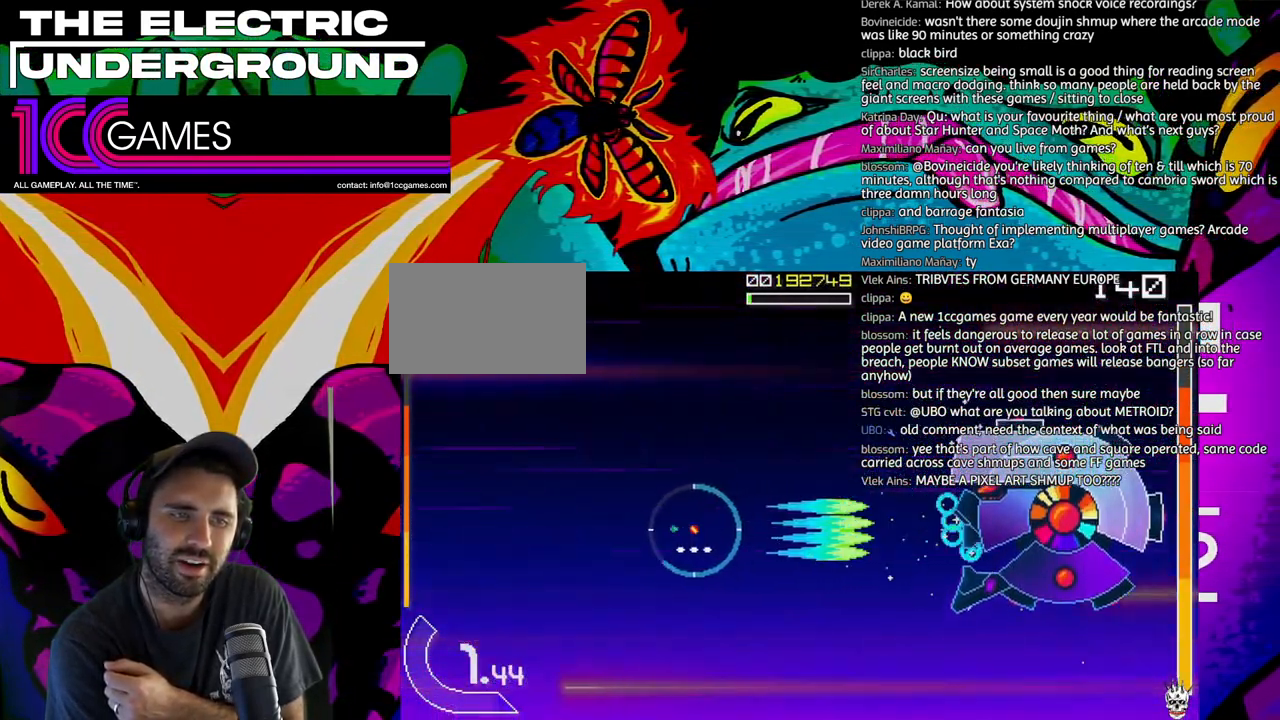
{"dt_ms": 500, "buttons": ["SQUARE", "TRIANGLE"], "left_stick": "center", "events": [[150, "left_stick", "up-left"], [383, "left_stick", "center"]]}
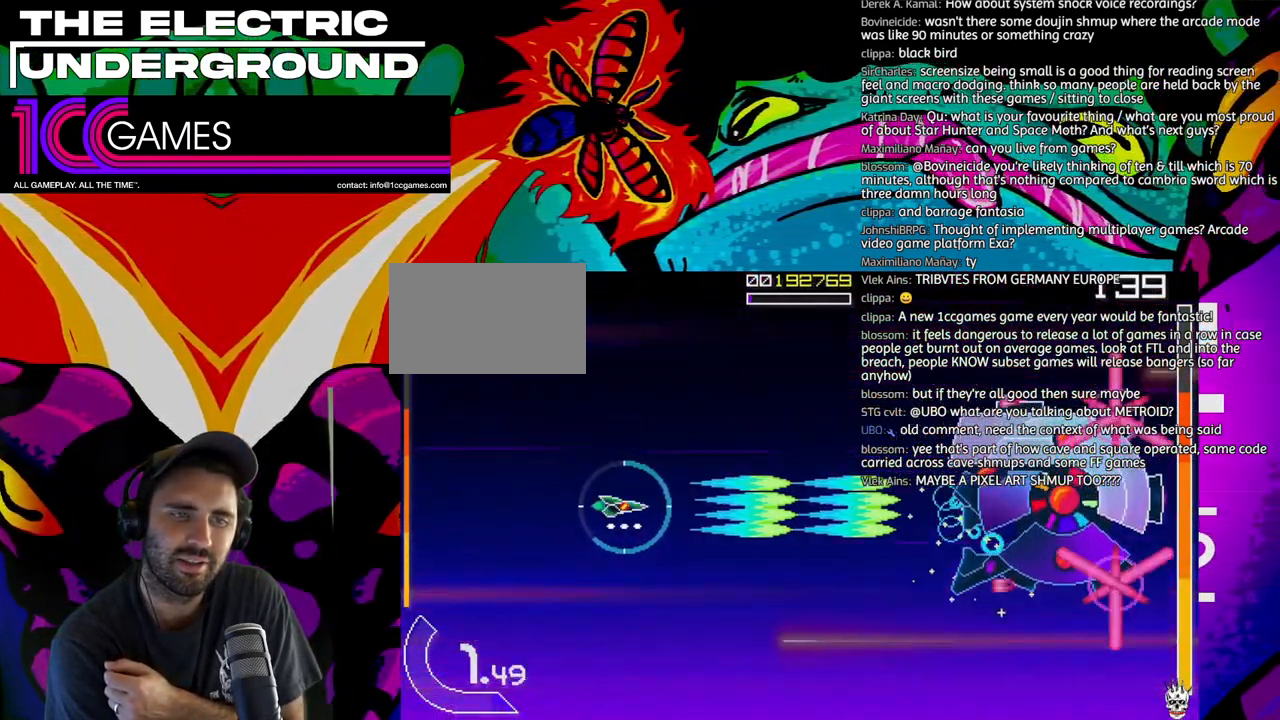
{"dt_ms": 500, "buttons": ["SQUARE", "TRIANGLE"], "left_stick": "center", "events": []}
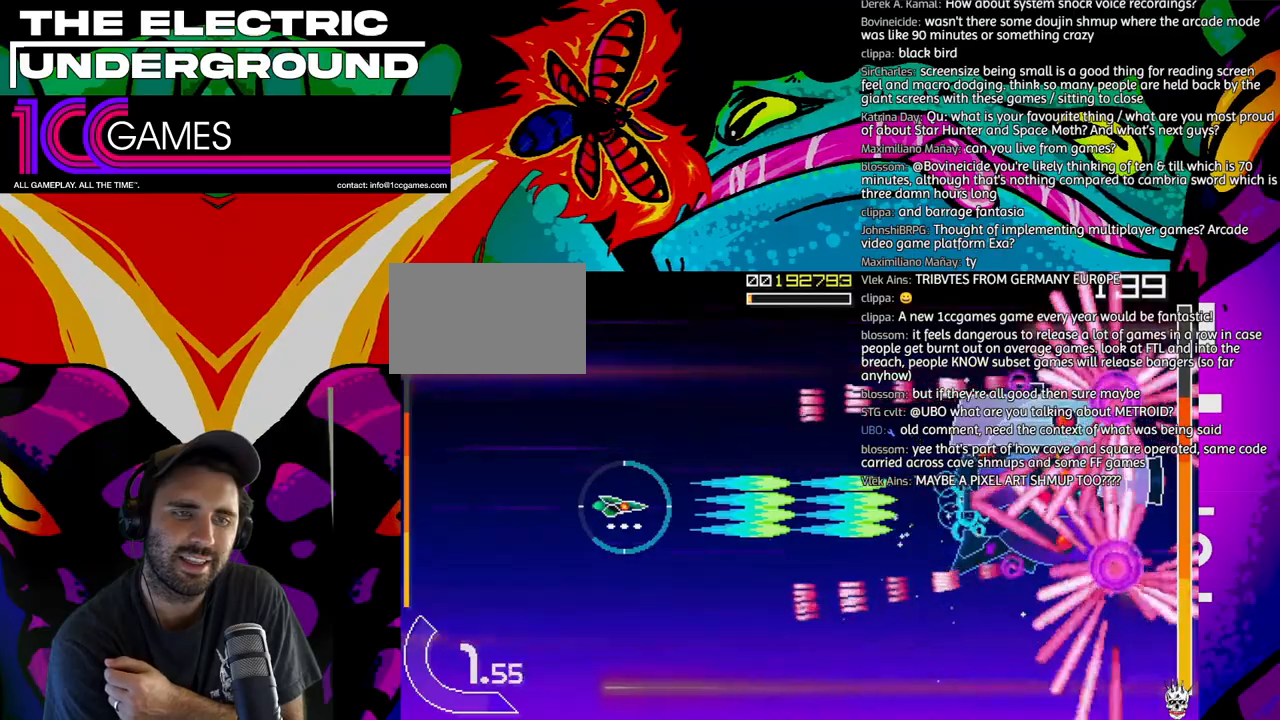
{"dt_ms": 500, "buttons": ["SQUARE", "TRIANGLE"], "left_stick": "center", "events": []}
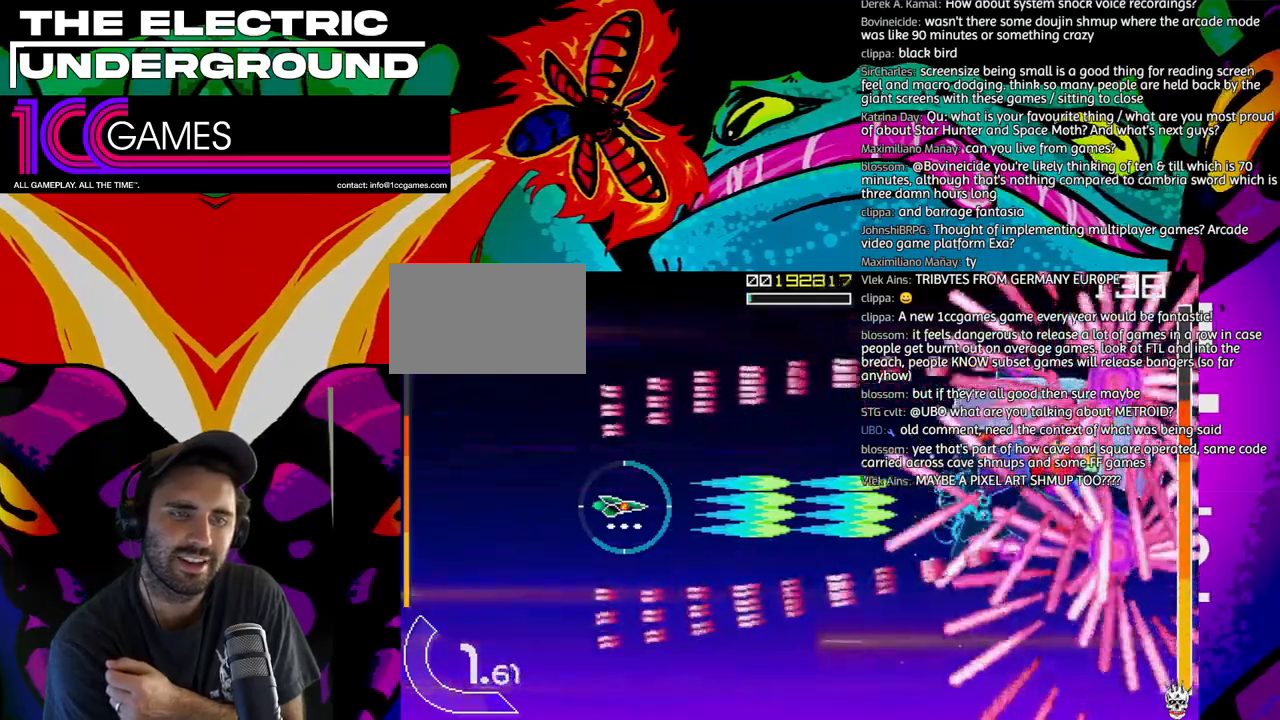
{"dt_ms": 500, "buttons": ["SQUARE", "TRIANGLE"], "left_stick": "center", "events": []}
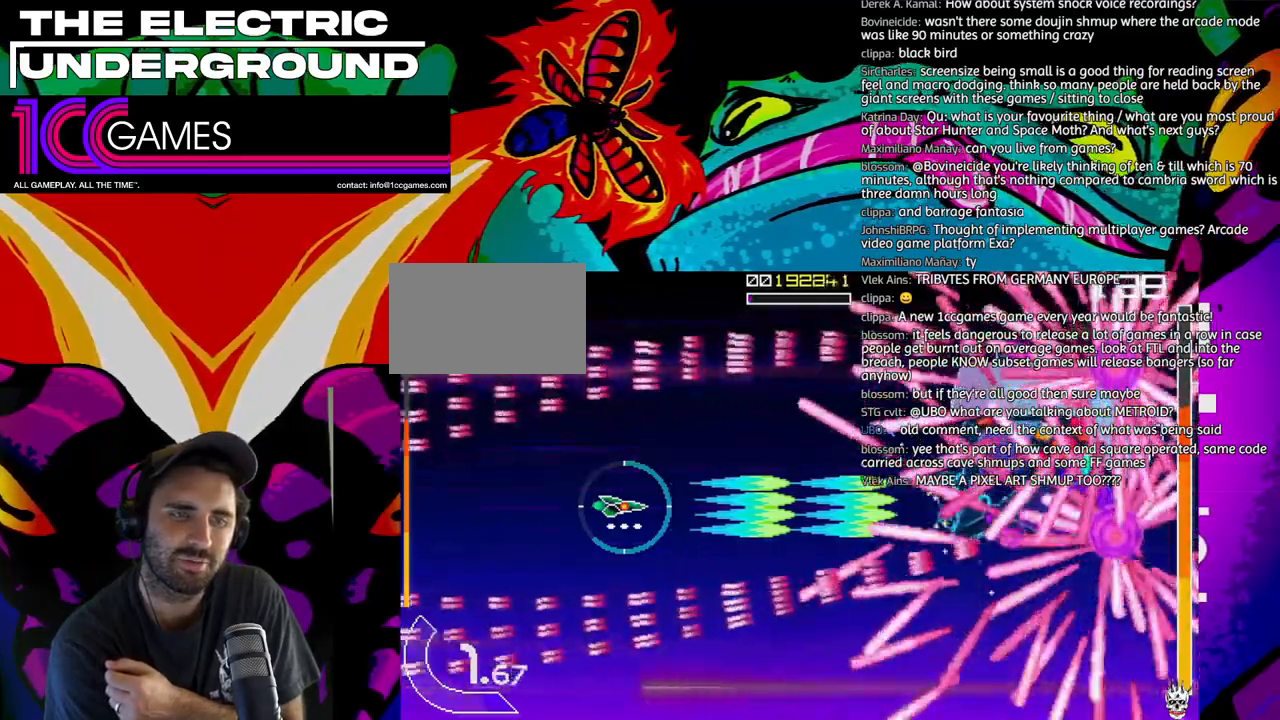
{"dt_ms": 500, "buttons": ["SQUARE", "TRIANGLE"], "left_stick": "center", "events": [[17, "left_stick", "right"], [150, "left_stick", "center"]]}
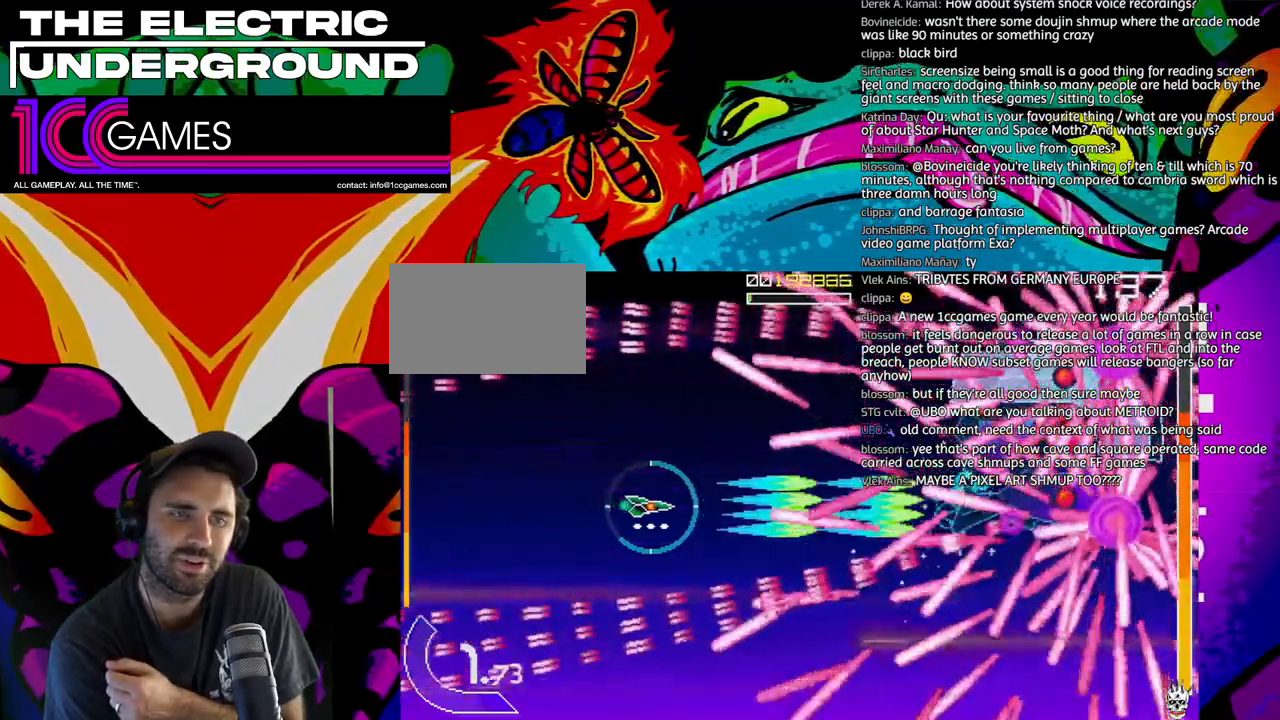
{"dt_ms": 1000, "buttons": ["SQUARE", "TRIANGLE"], "left_stick": "left"}
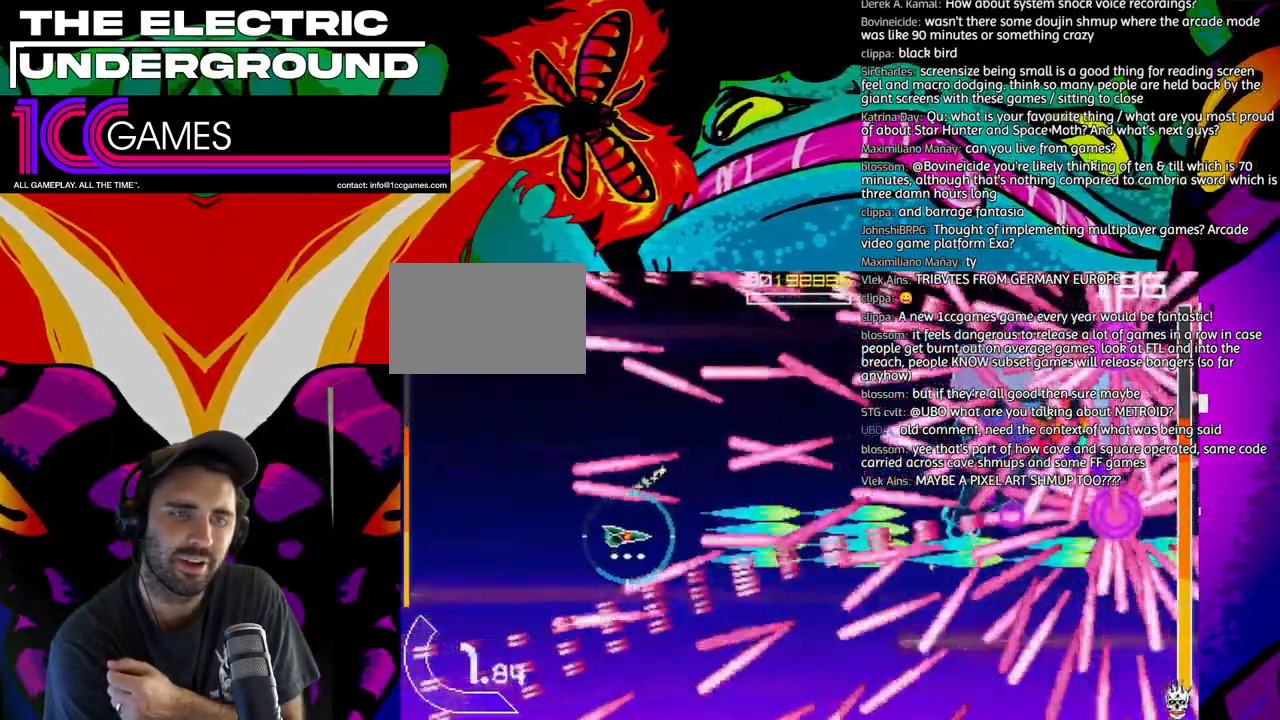
{"dt_ms": 500, "buttons": ["SQUARE", "TRIANGLE"], "left_stick": "left", "events": [[17, "left_stick", "center"], [117, "left_stick", "left"]]}
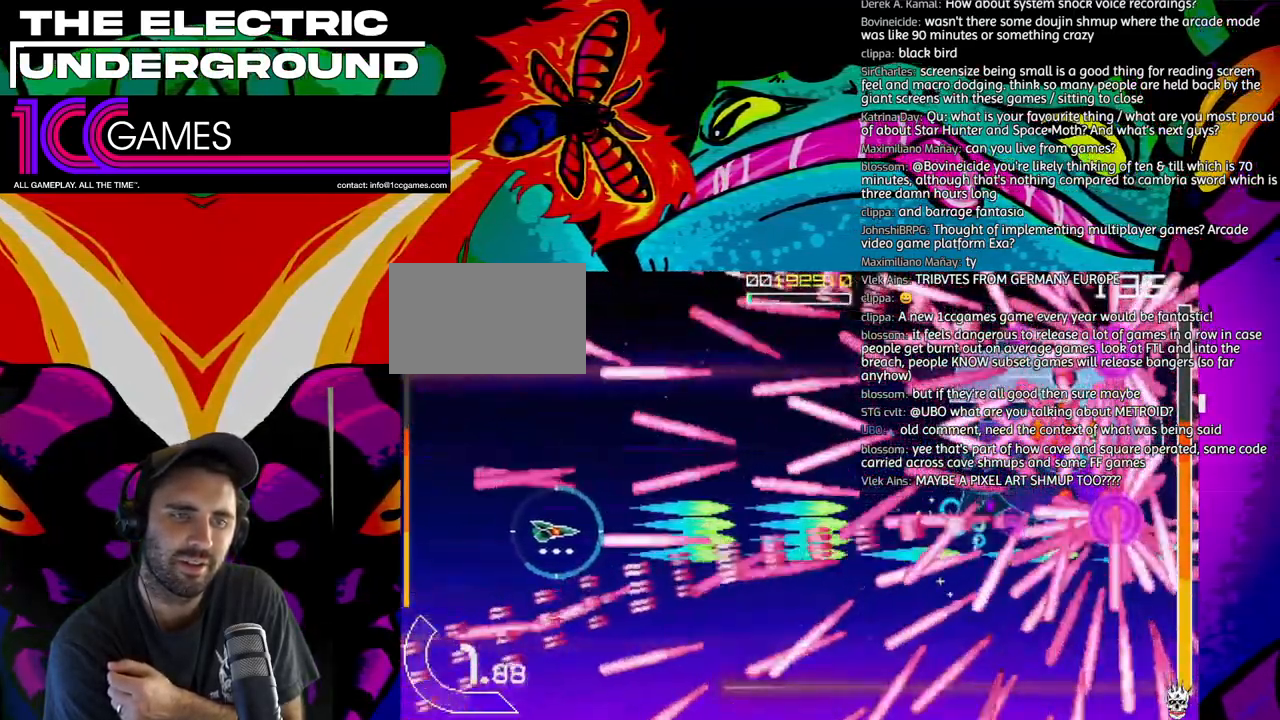
{"dt_ms": 500, "buttons": ["SQUARE", "TRIANGLE"], "left_stick": "left", "events": [[150, "left_stick", "down-left"], [283, "left_stick", "center"], [450, "left_stick", "left"]]}
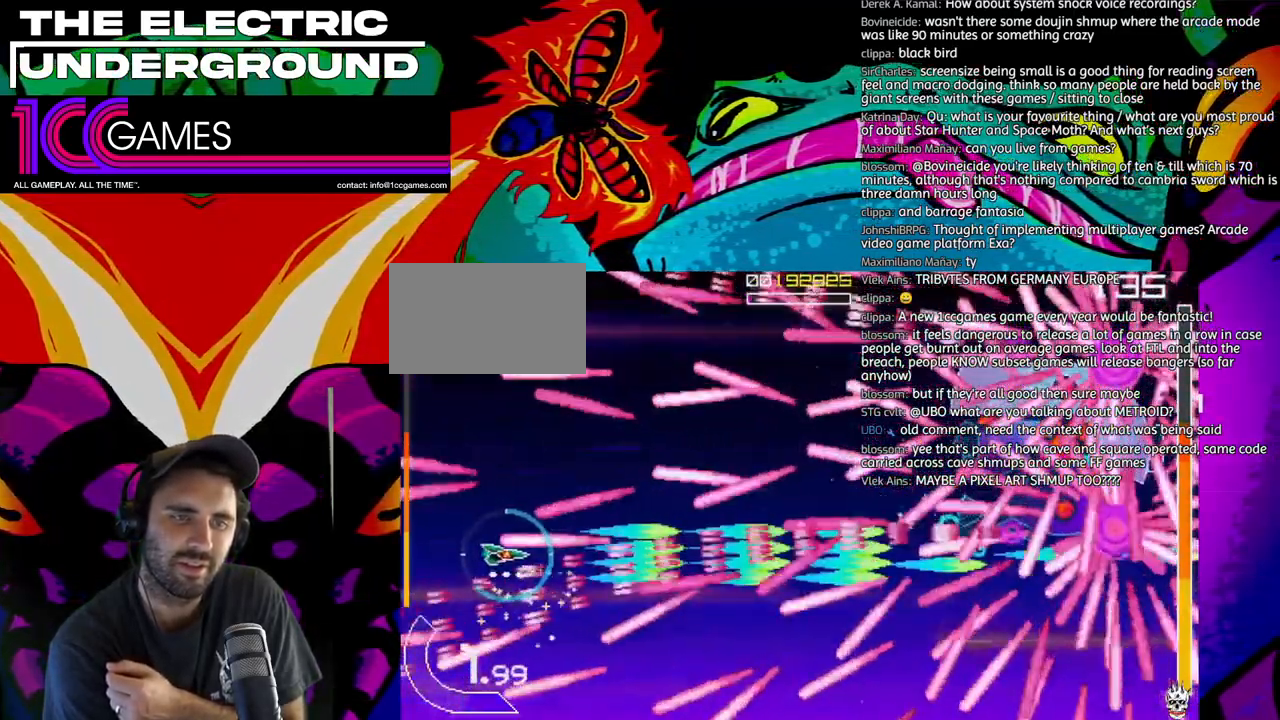
{"dt_ms": 500, "buttons": ["SQUARE", "TRIANGLE"], "left_stick": "up-left"}
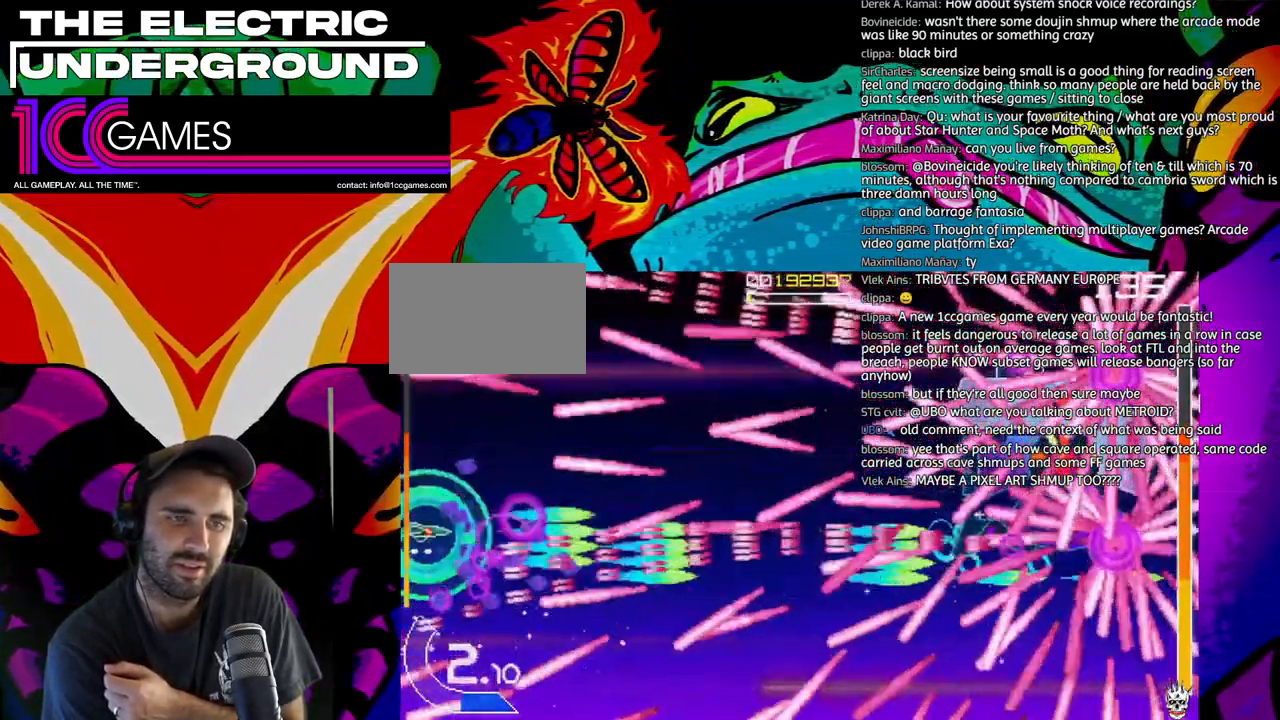
{"dt_ms": 500, "buttons": ["SQUARE", "TRIANGLE"], "left_stick": "right", "events": [[17, "left_stick", "right"], [317, "left_stick", "up-right"], [450, "left_stick", "right"]]}
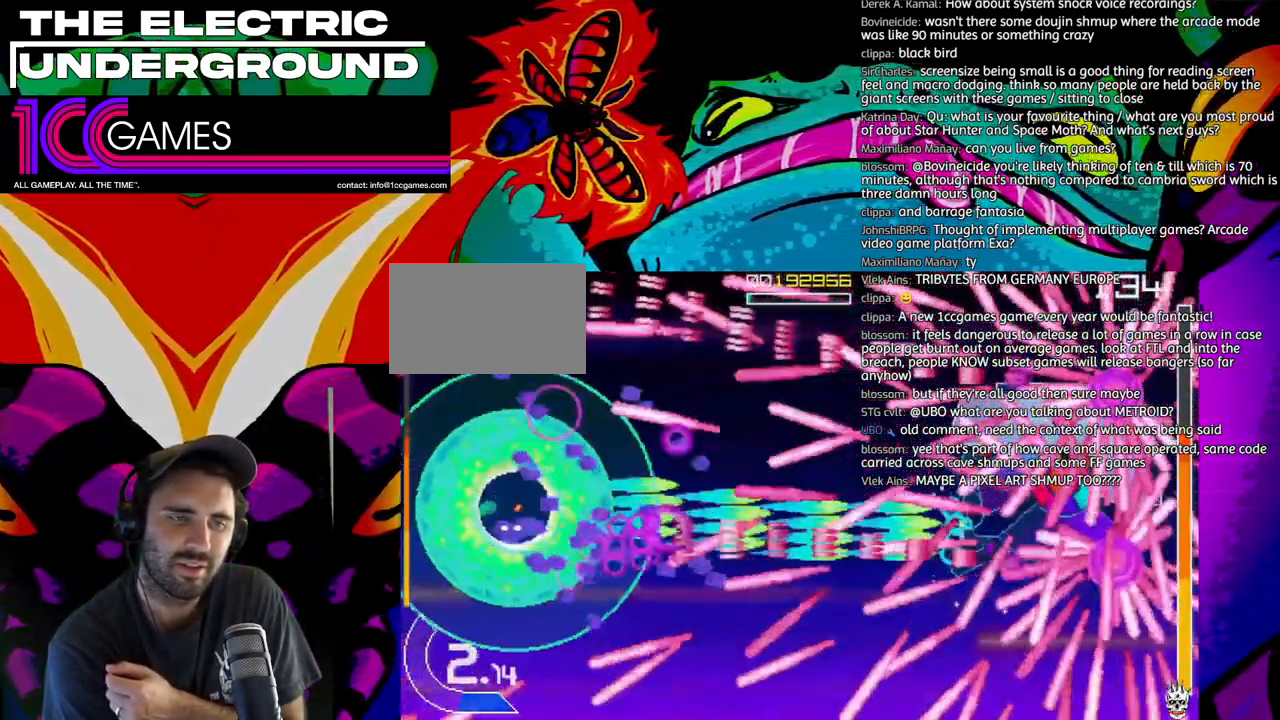
{"dt_ms": 500, "buttons": ["SQUARE", "TRIANGLE"], "left_stick": "right", "events": []}
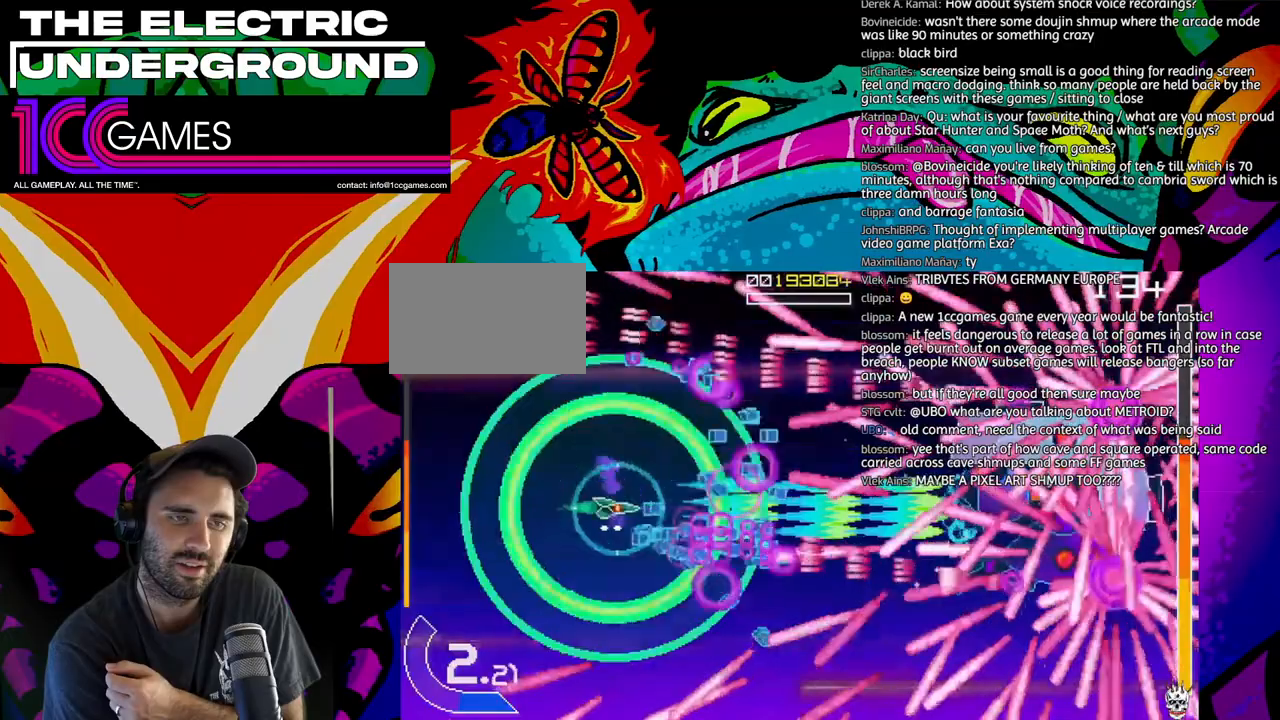
{"dt_ms": 500, "buttons": ["SQUARE", "TRIANGLE"], "left_stick": "right", "events": []}
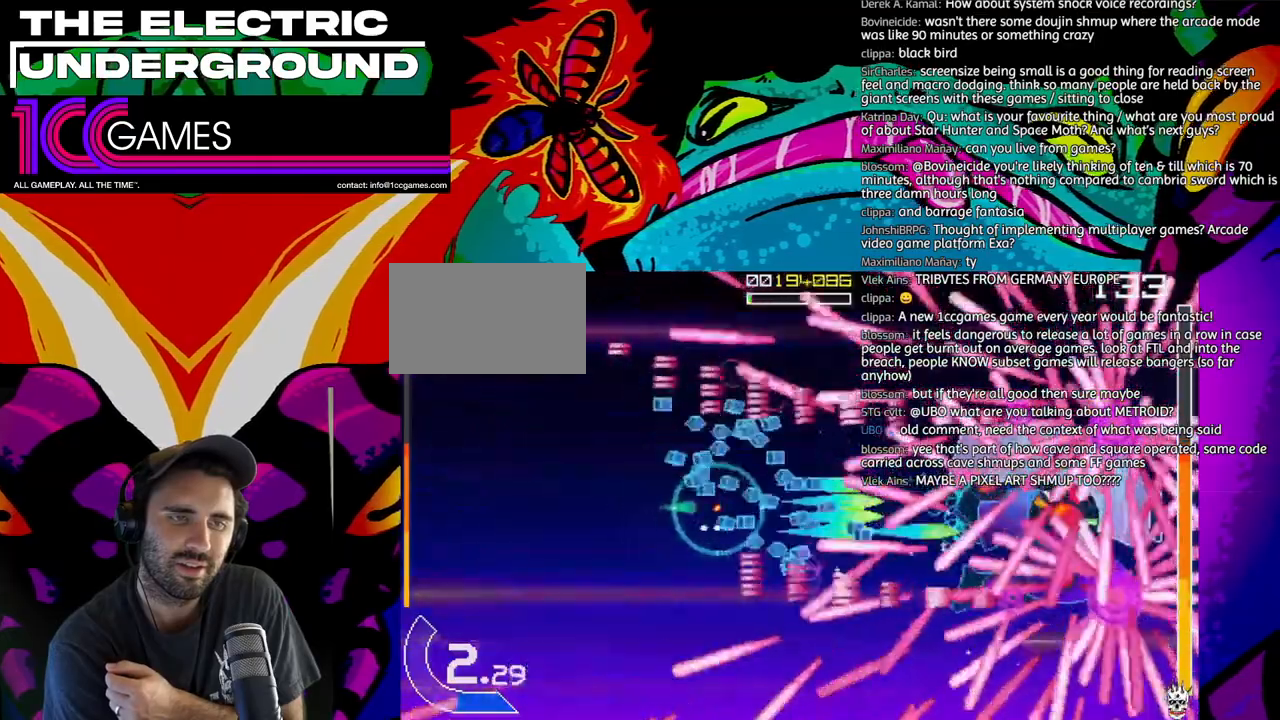
{"dt_ms": 500, "buttons": ["SQUARE", "TRIANGLE"], "left_stick": "left"}
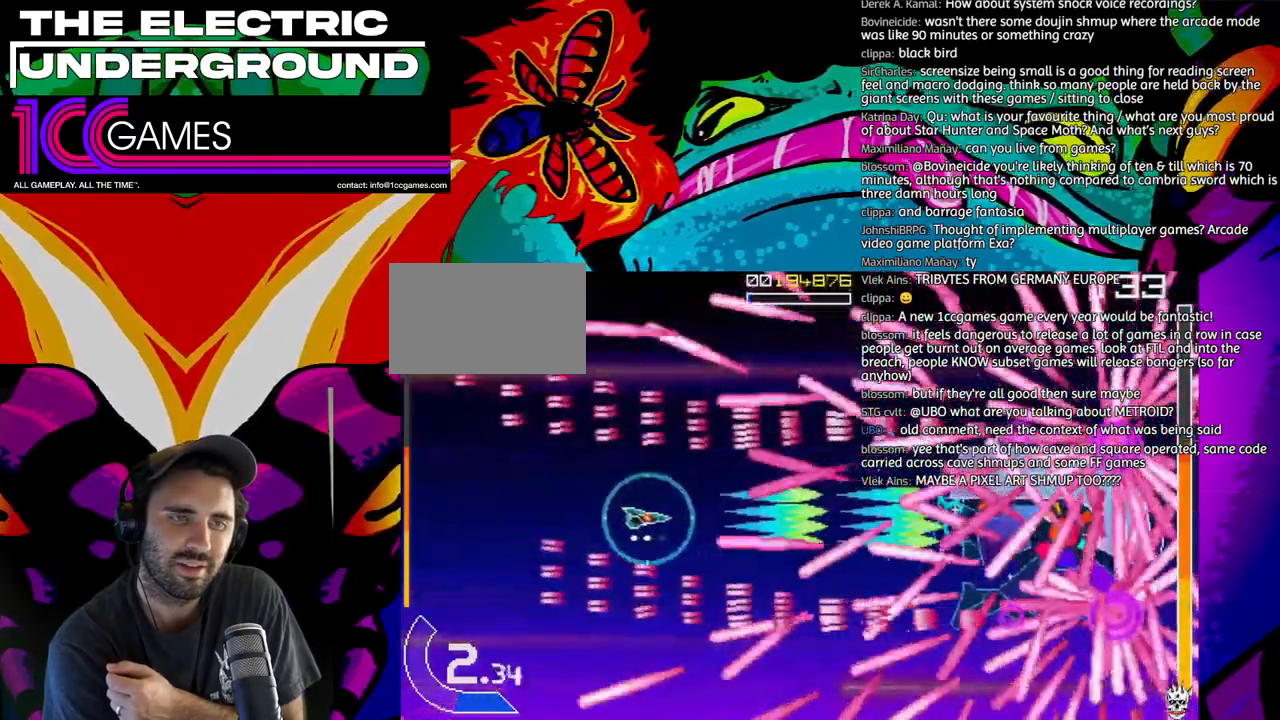
{"dt_ms": 500, "buttons": ["SQUARE", "TRIANGLE"], "left_stick": "center", "events": [[50, "left_stick", "up-left"], [233, "left_stick", "center"]]}
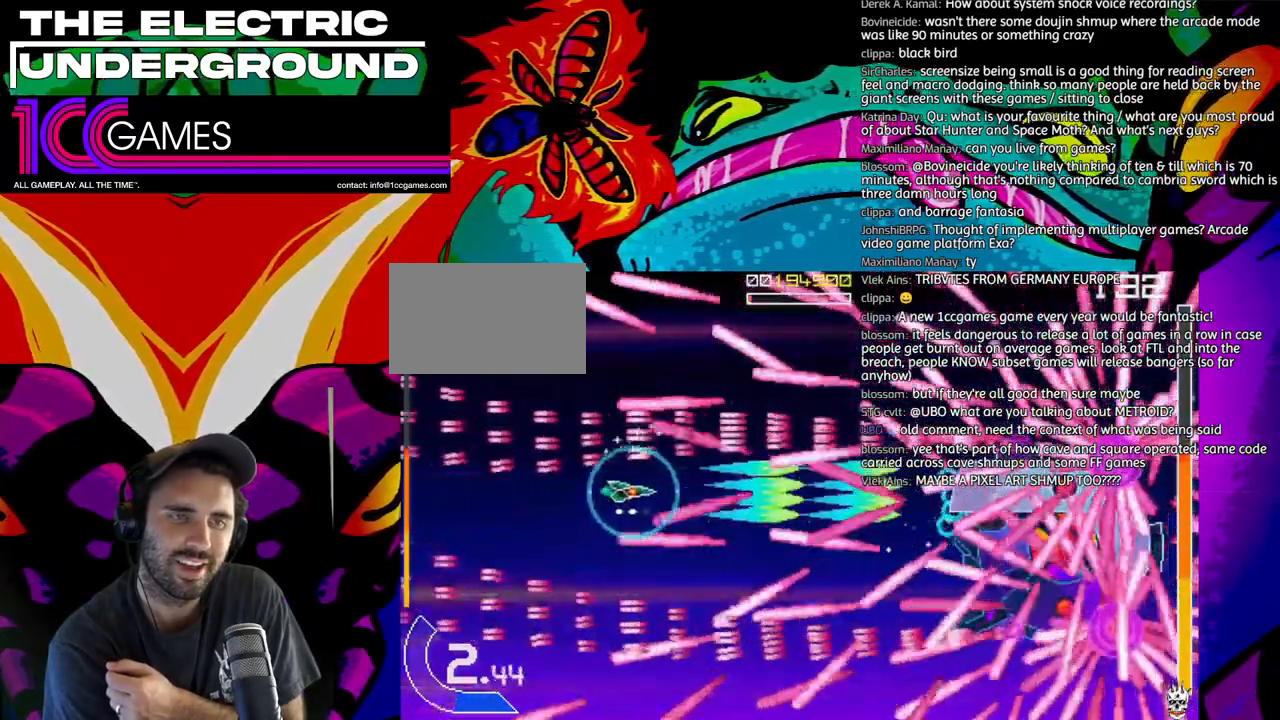
{"dt_ms": 500, "buttons": ["SQUARE", "TRIANGLE"], "left_stick": "center", "events": [[150, "left_stick", "right"], [283, "left_stick", "center"]]}
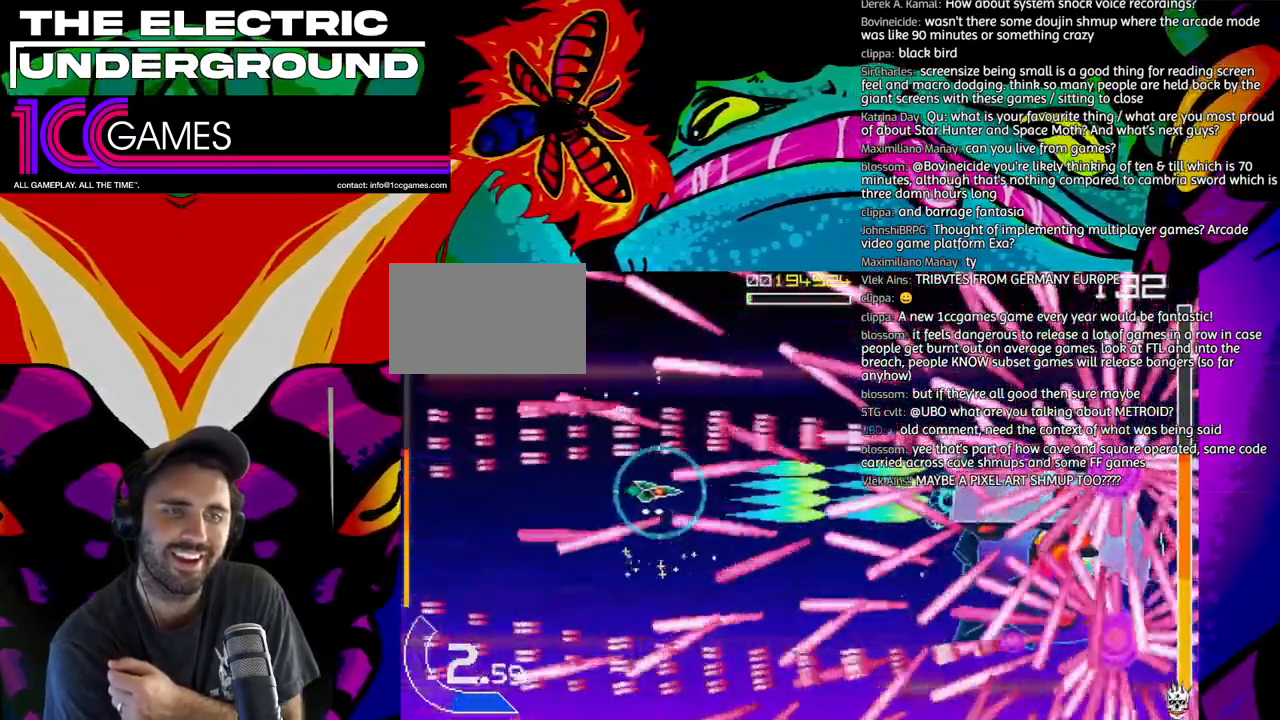
{"dt_ms": 500, "buttons": ["SQUARE", "TRIANGLE"], "left_stick": "left"}
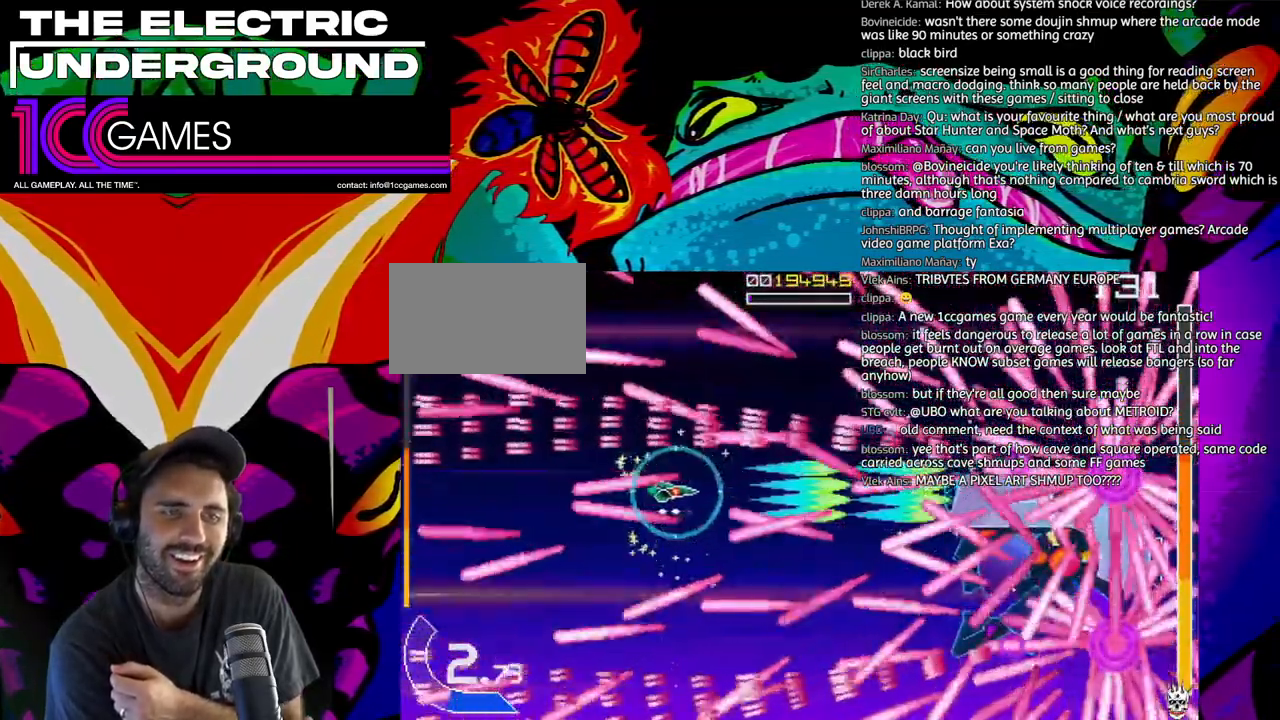
{"dt_ms": 1000, "buttons": ["SQUARE", "TRIANGLE"], "left_stick": "center"}
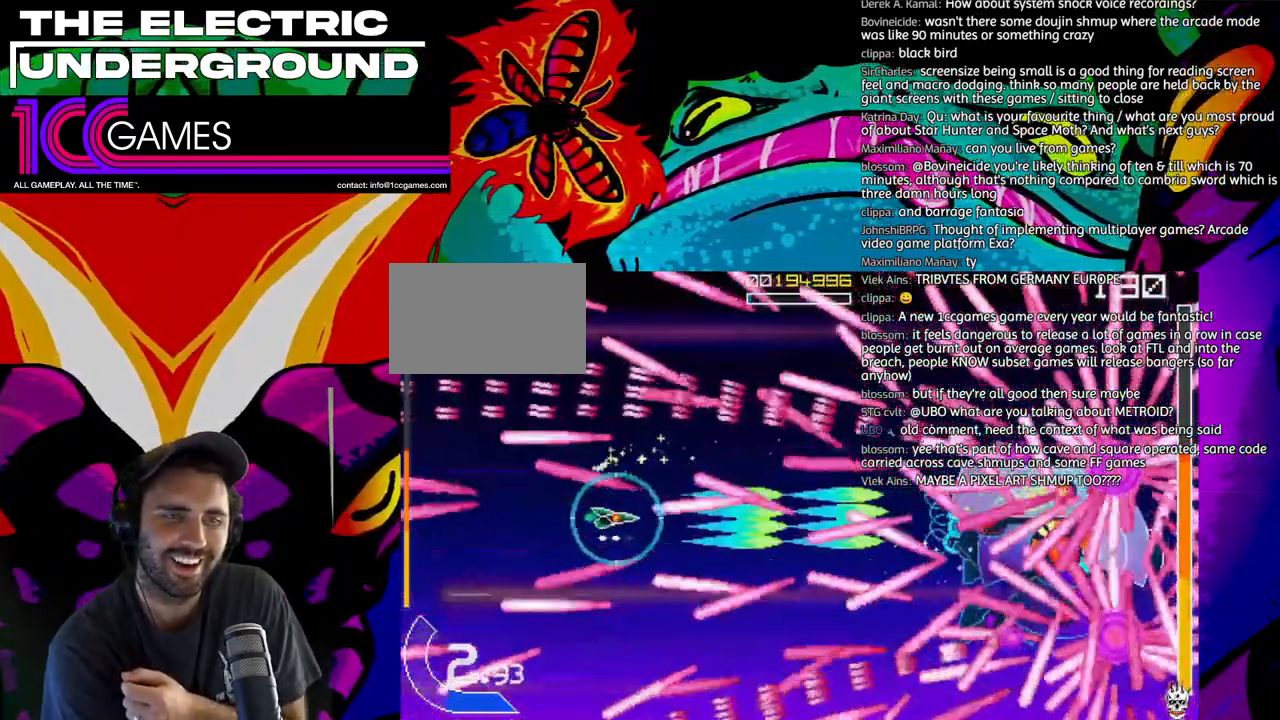
{"dt_ms": 1000, "buttons": ["SQUARE", "TRIANGLE"], "left_stick": "right"}
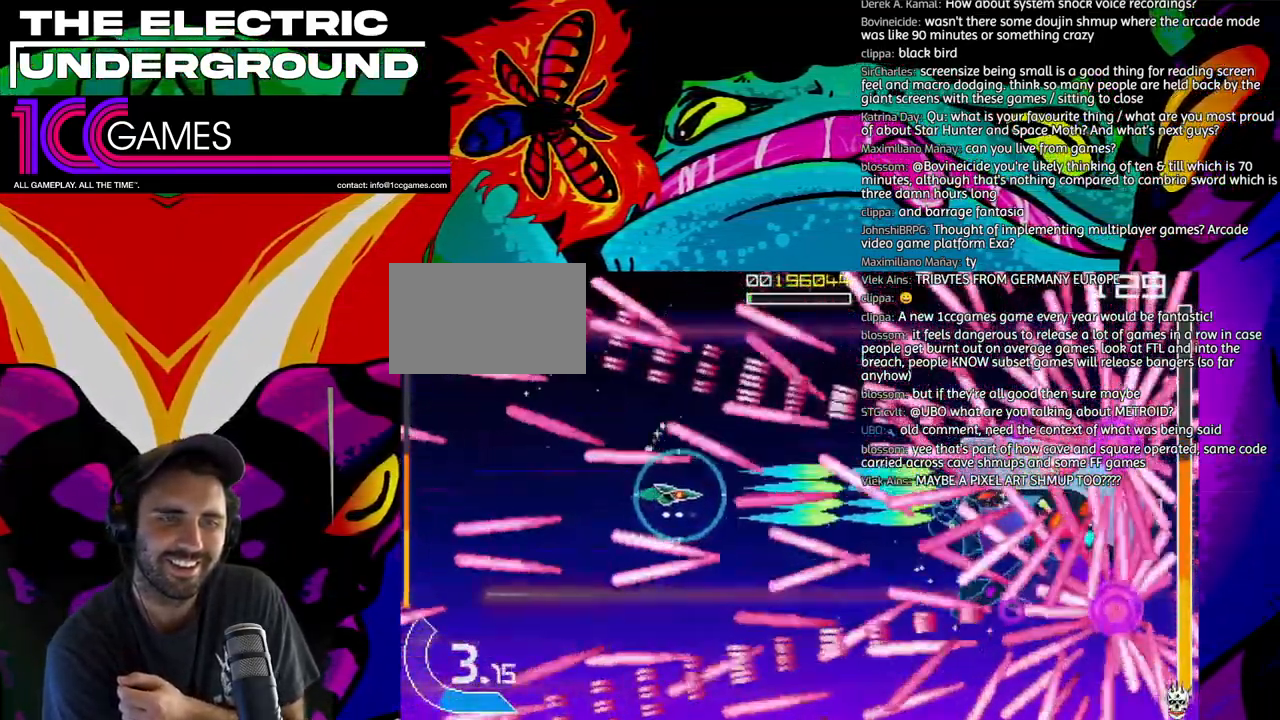
{"dt_ms": 500, "buttons": ["SQUARE", "TRIANGLE"], "left_stick": "down", "events": [[33, "left_stick", "down"], [83, "left_stick", "left"], [150, "left_stick", "center"], [350, "left_stick", "right"], [417, "left_stick", "down"]]}
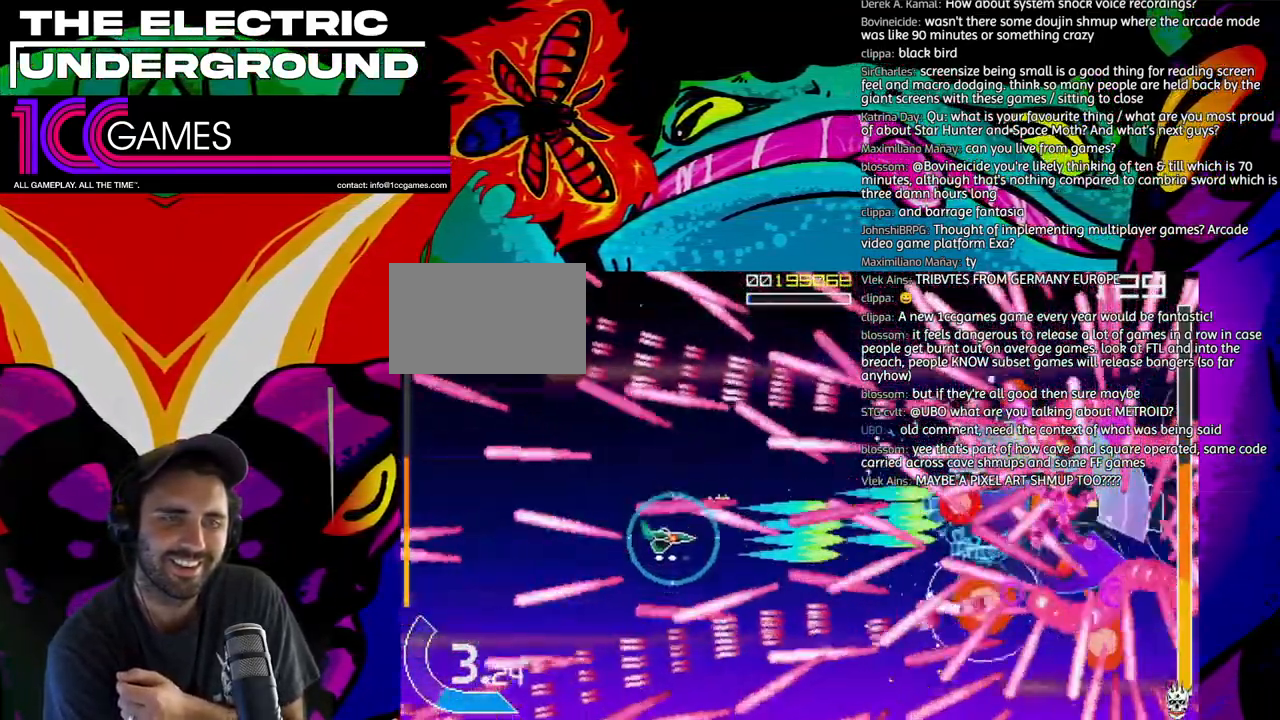
{"dt_ms": 500, "buttons": ["SQUARE", "TRIANGLE"], "left_stick": "left", "events": [[50, "left_stick", "center"], [283, "left_stick", "left"], [383, "left_stick", "center"], [450, "left_stick", "left"]]}